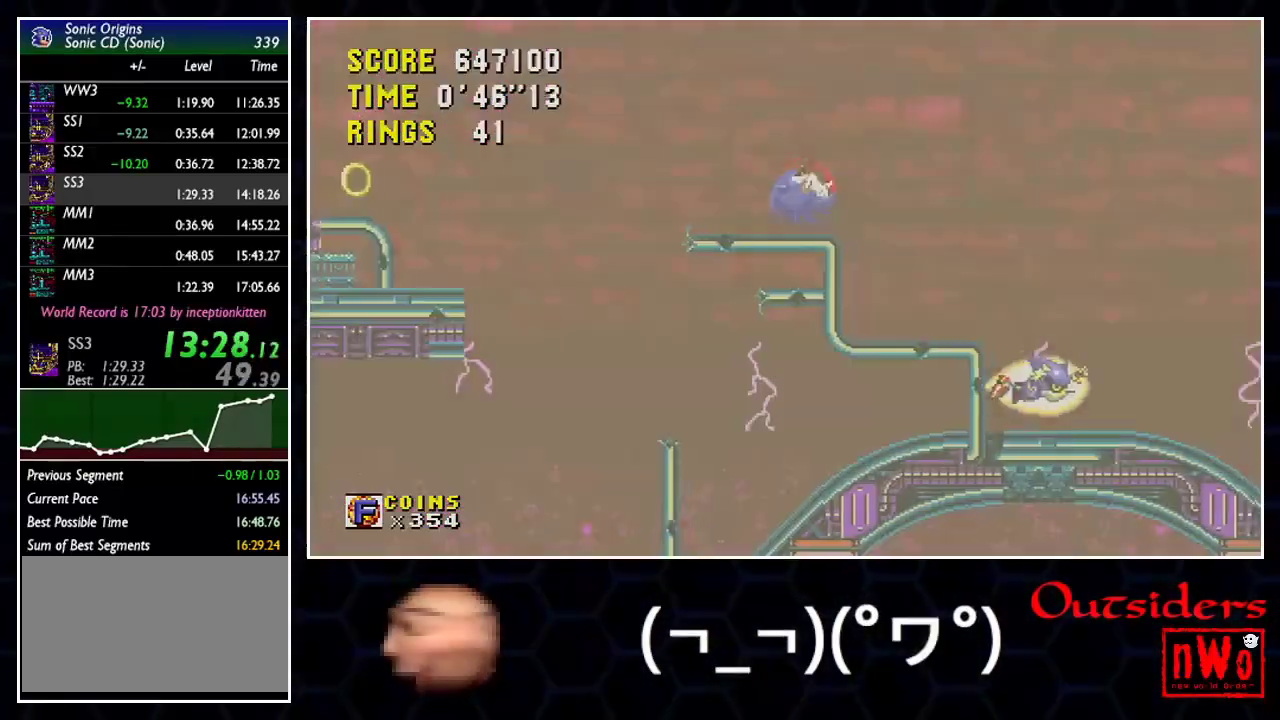
Gameplay with a controller; each line is a JSON object with the inputs held at the frame after it. Not read: L3 R3.
{"buttons": ["DPAD_RIGHT"]}
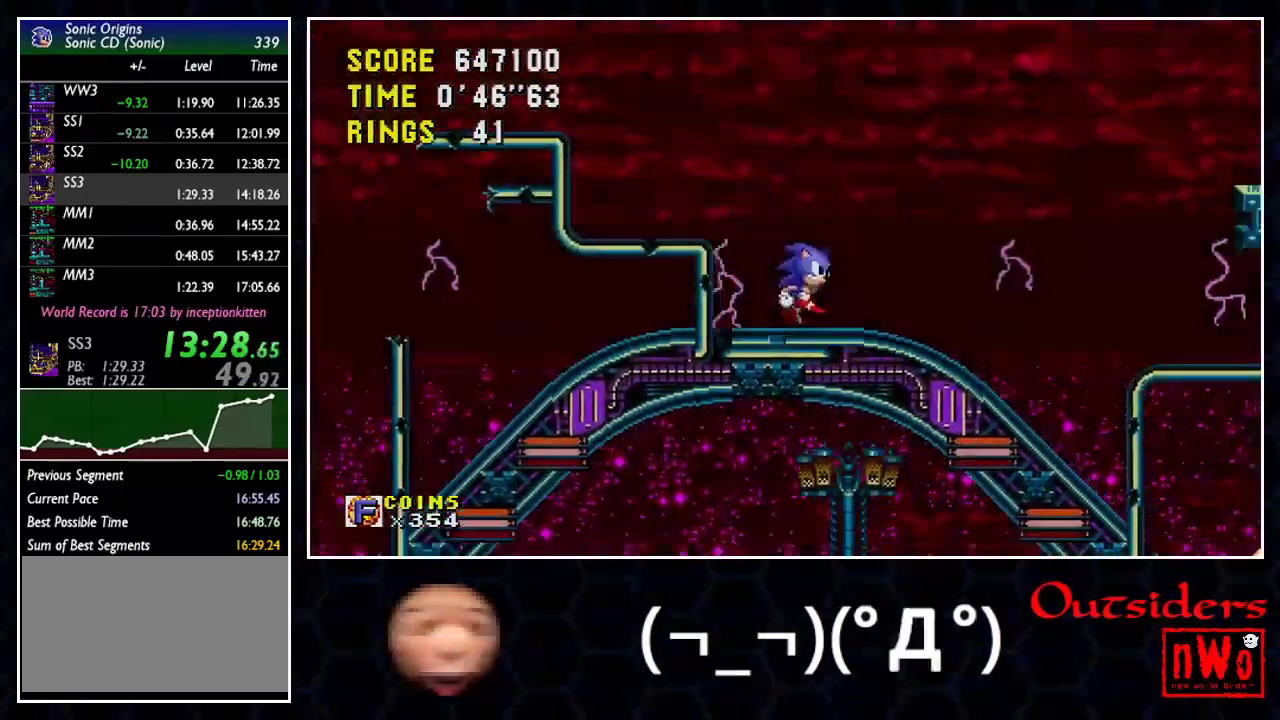
{"buttons": []}
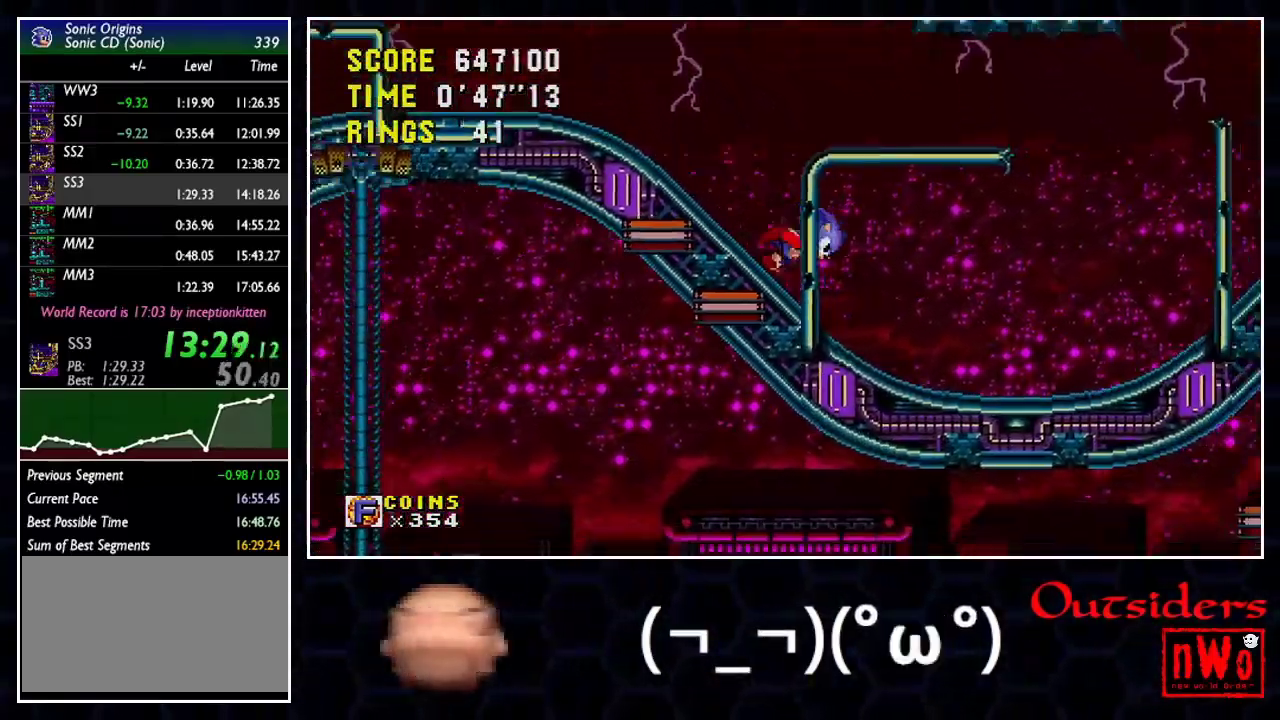
{"buttons": ["DPAD_RIGHT"]}
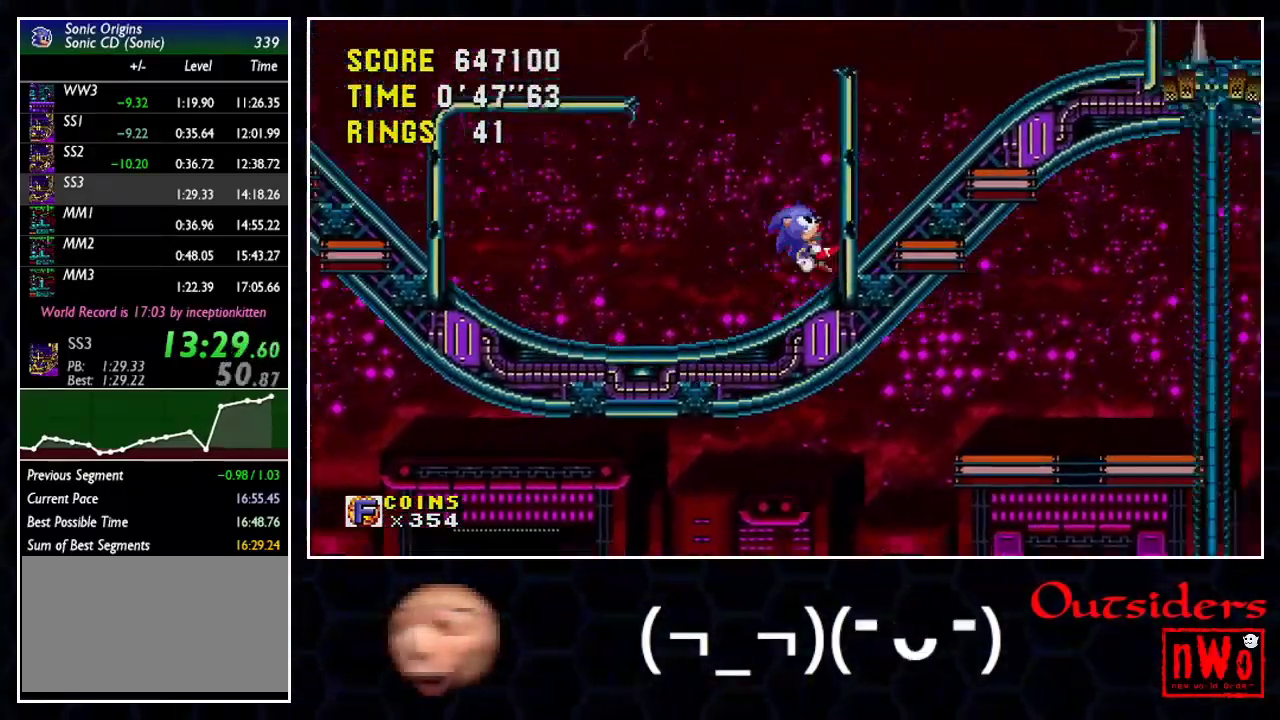
{"buttons": ["DPAD_RIGHT"]}
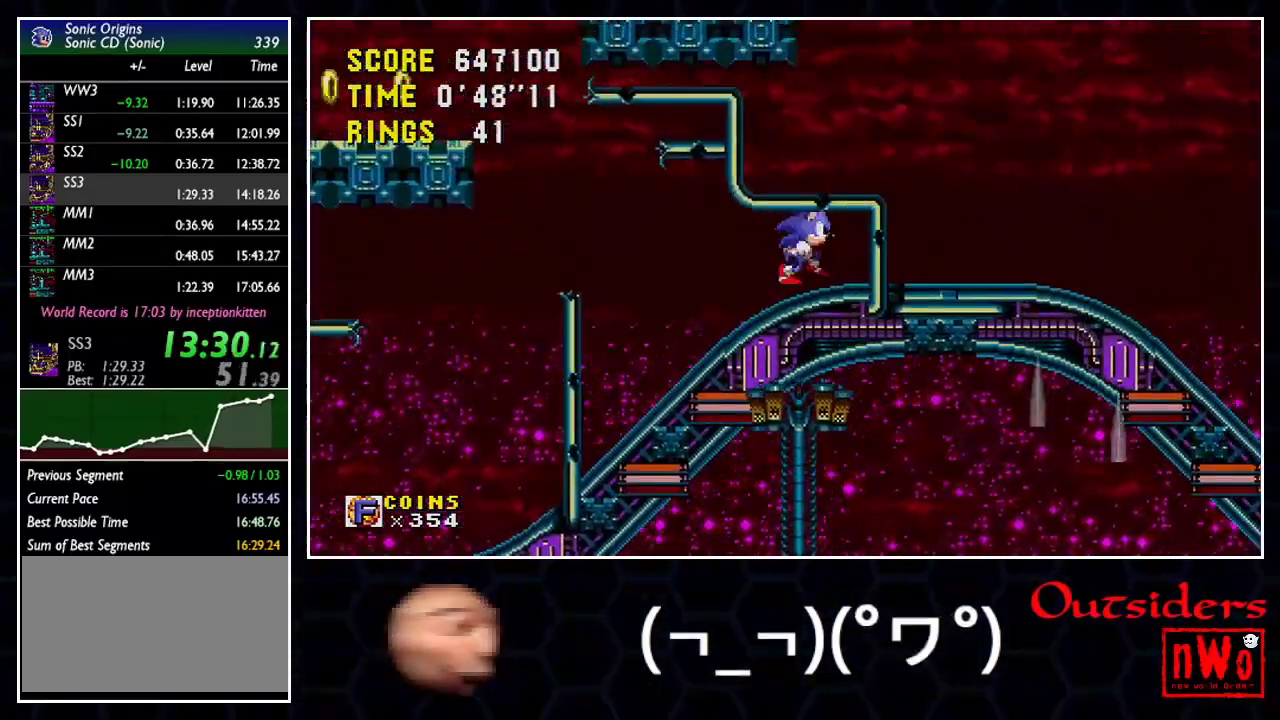
{"buttons": []}
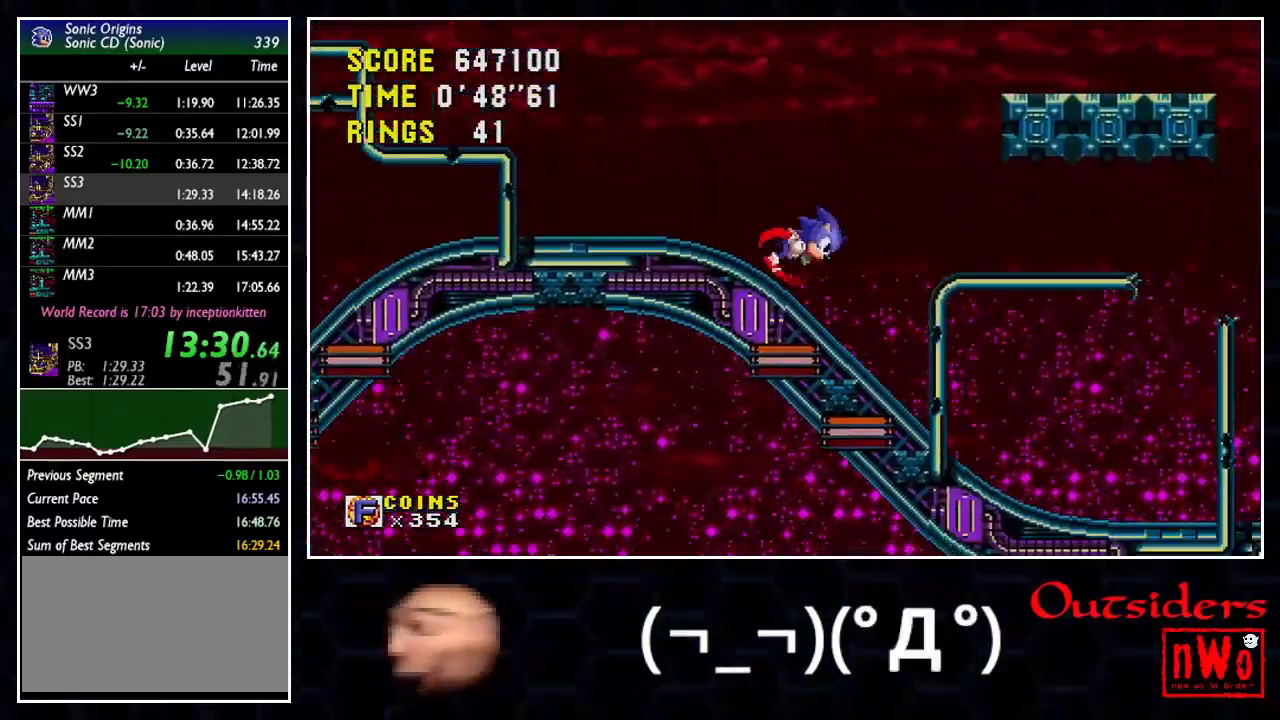
{"buttons": []}
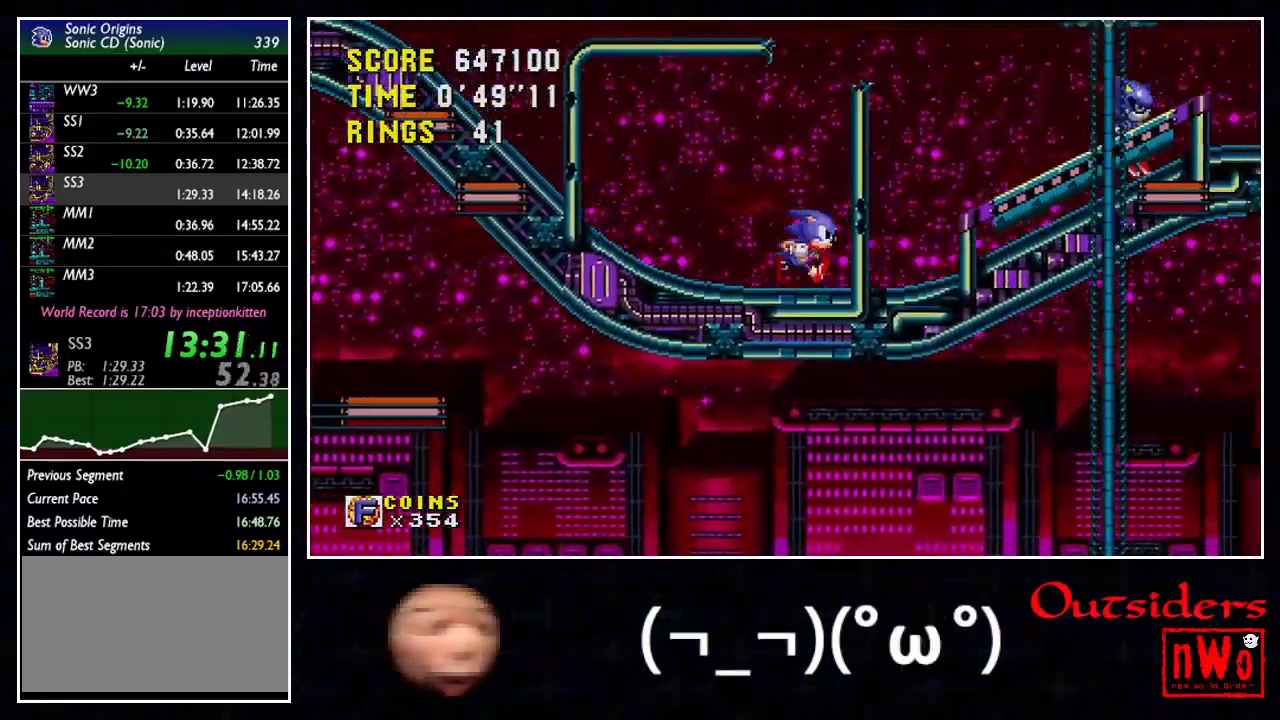
{"buttons": ["DPAD_RIGHT"]}
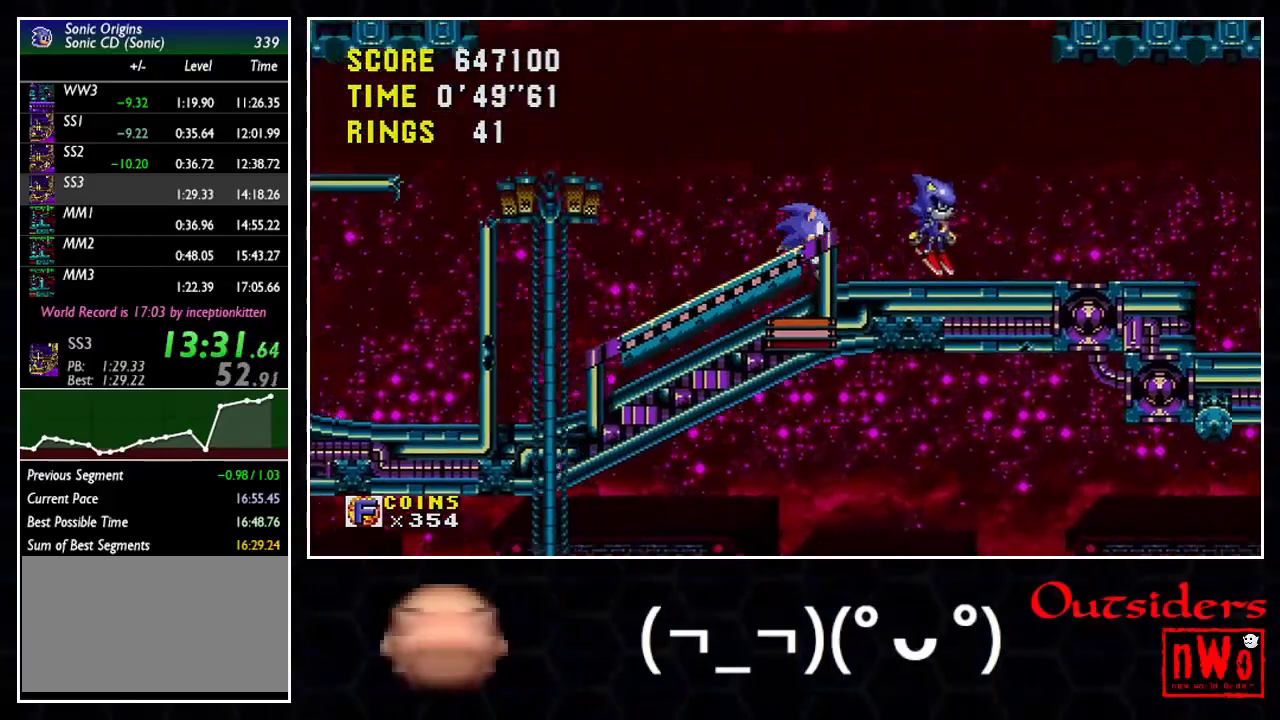
{"buttons": ["DPAD_RIGHT"]}
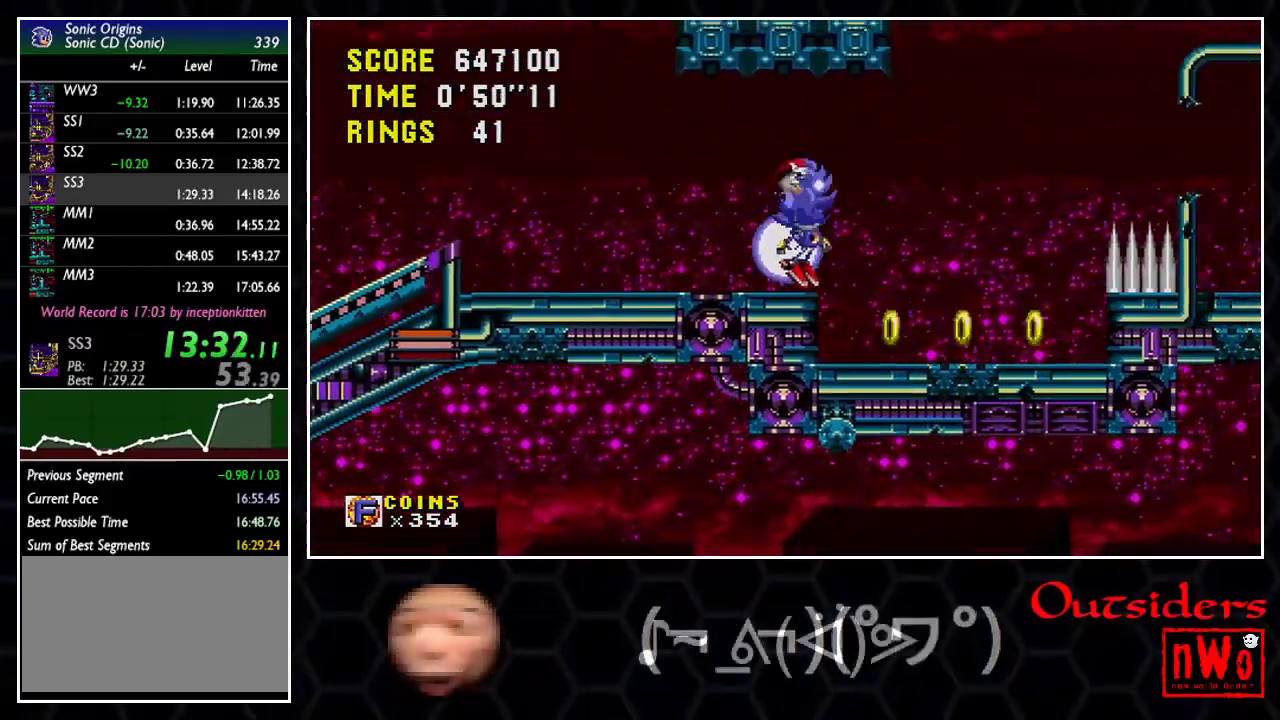
{"buttons": ["DPAD_RIGHT"]}
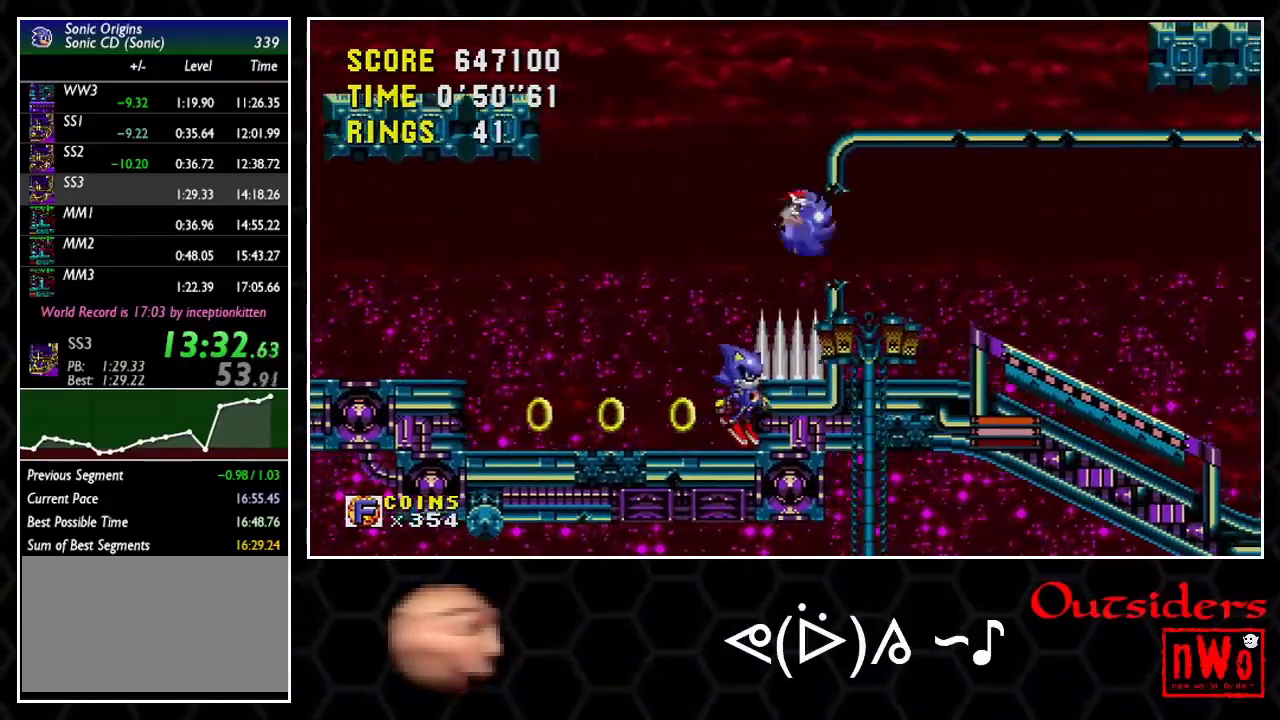
{"buttons": []}
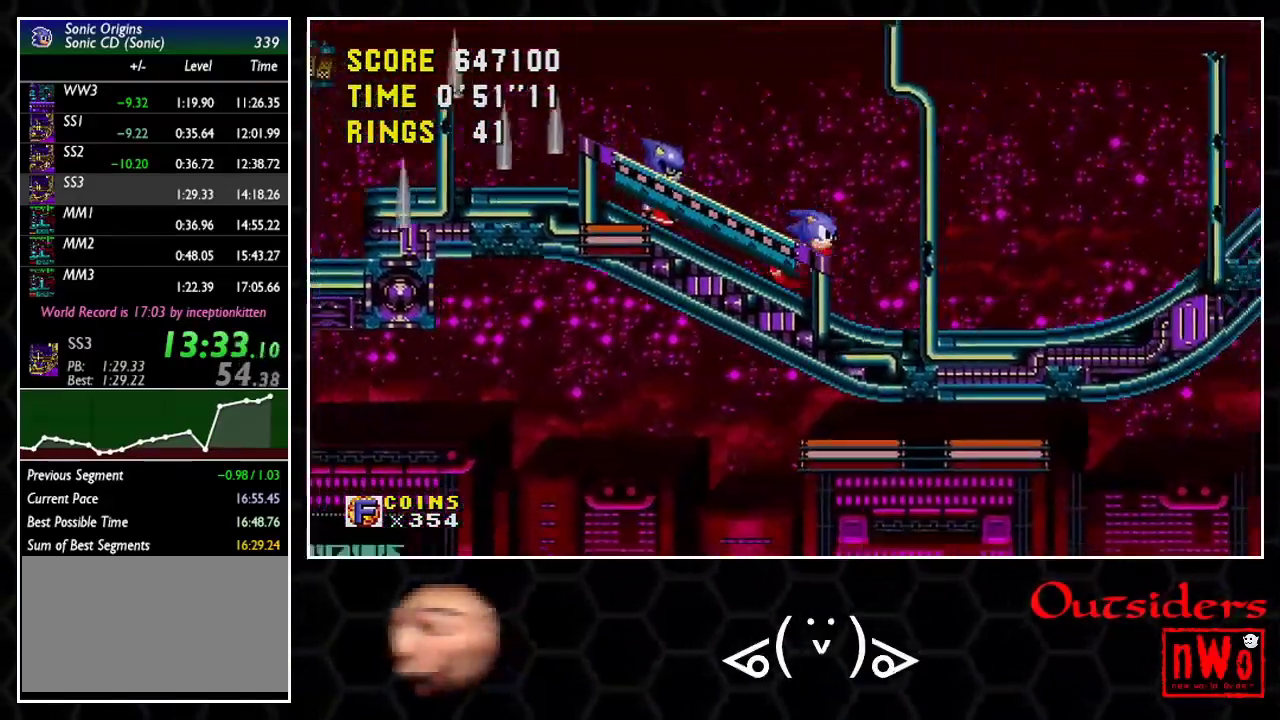
{"buttons": ["DPAD_RIGHT"]}
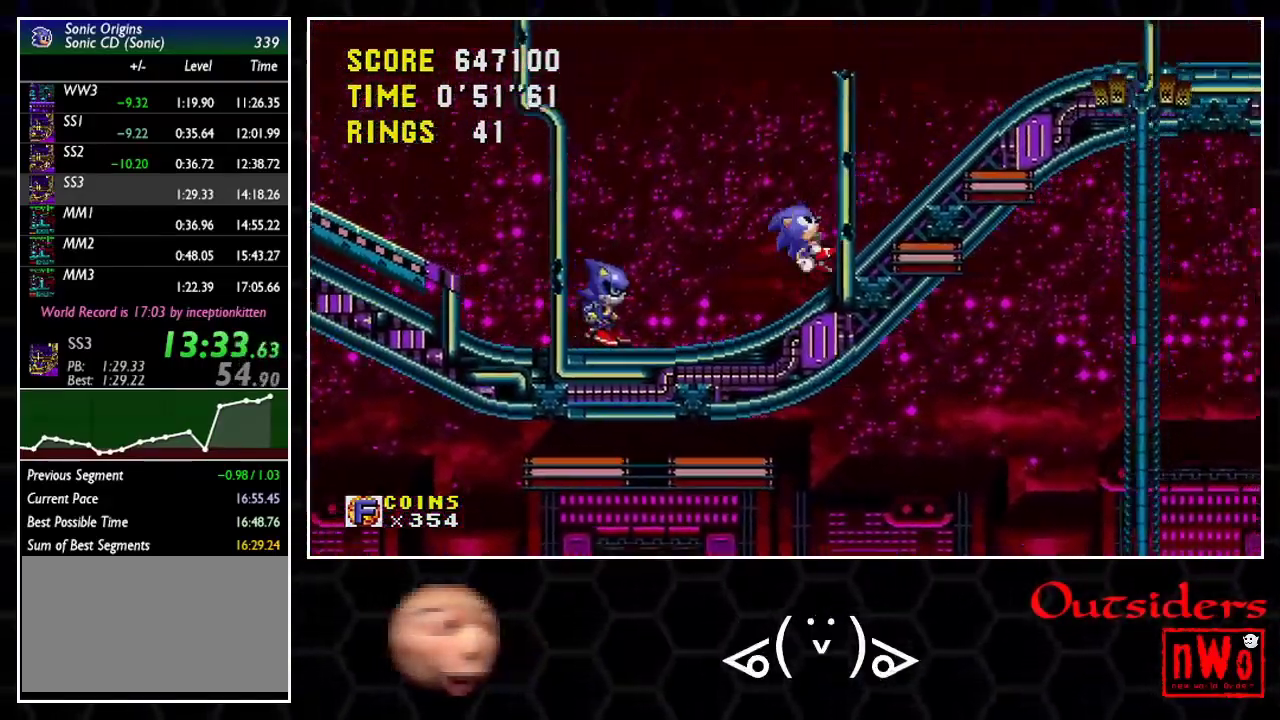
{"buttons": ["A", "DPAD_RIGHT"]}
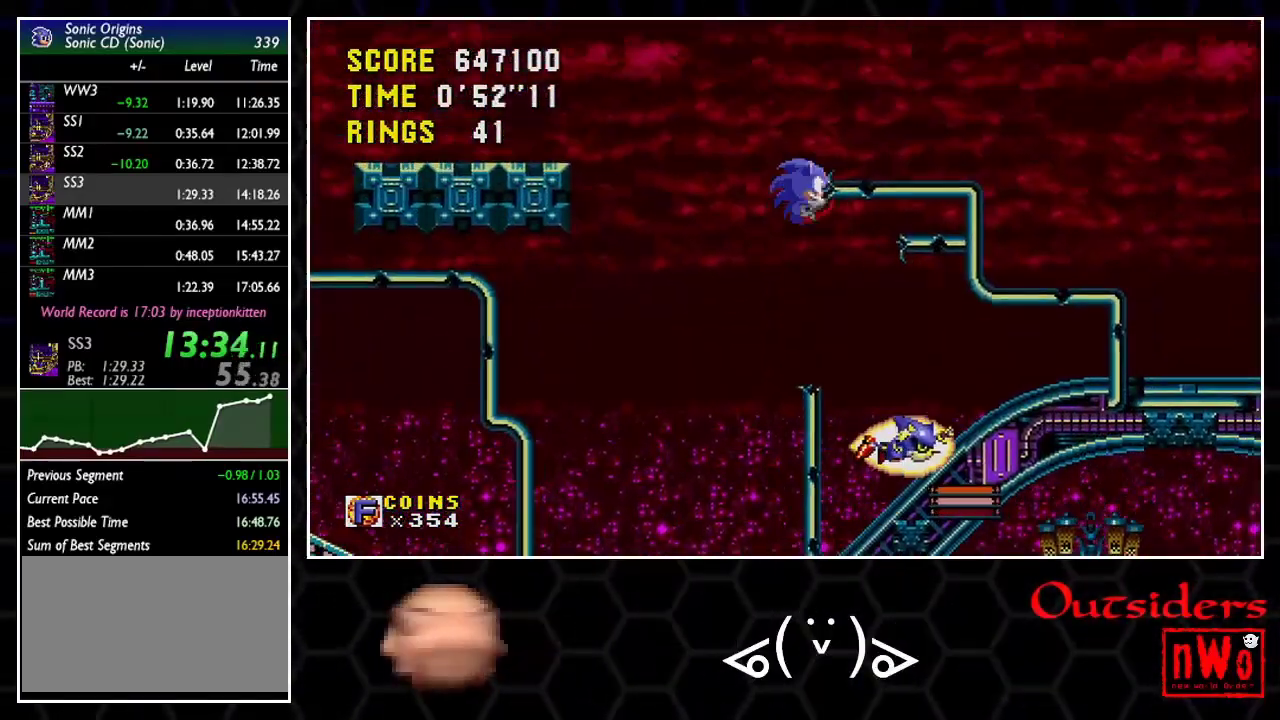
{"buttons": ["DPAD_RIGHT"]}
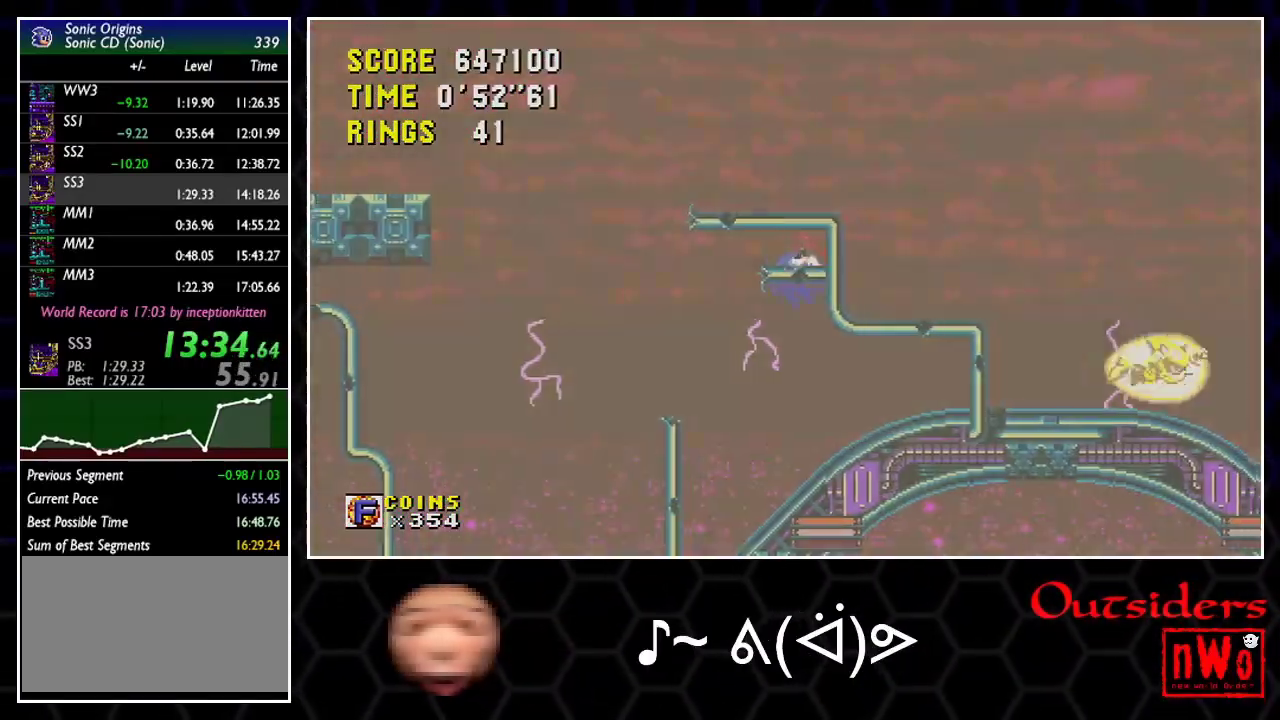
{"buttons": ["DPAD_LEFT"]}
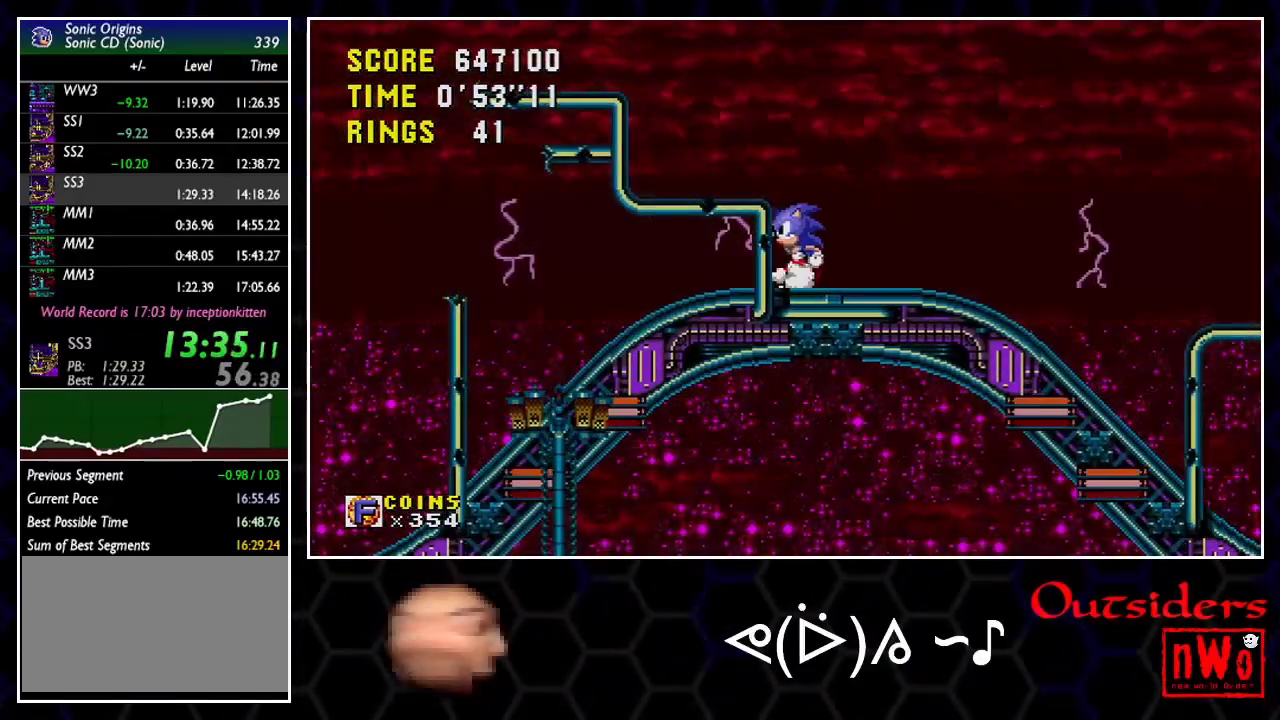
{"buttons": []}
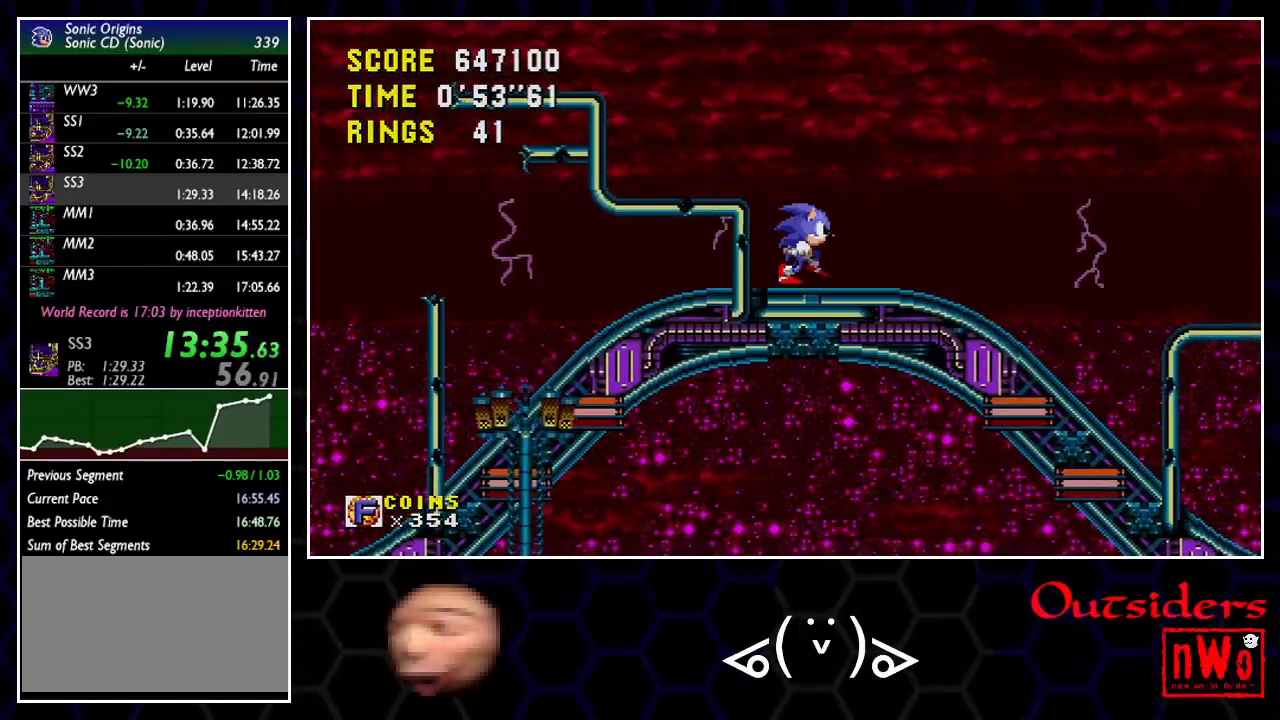
{"buttons": ["B", "DPAD_DOWN"]}
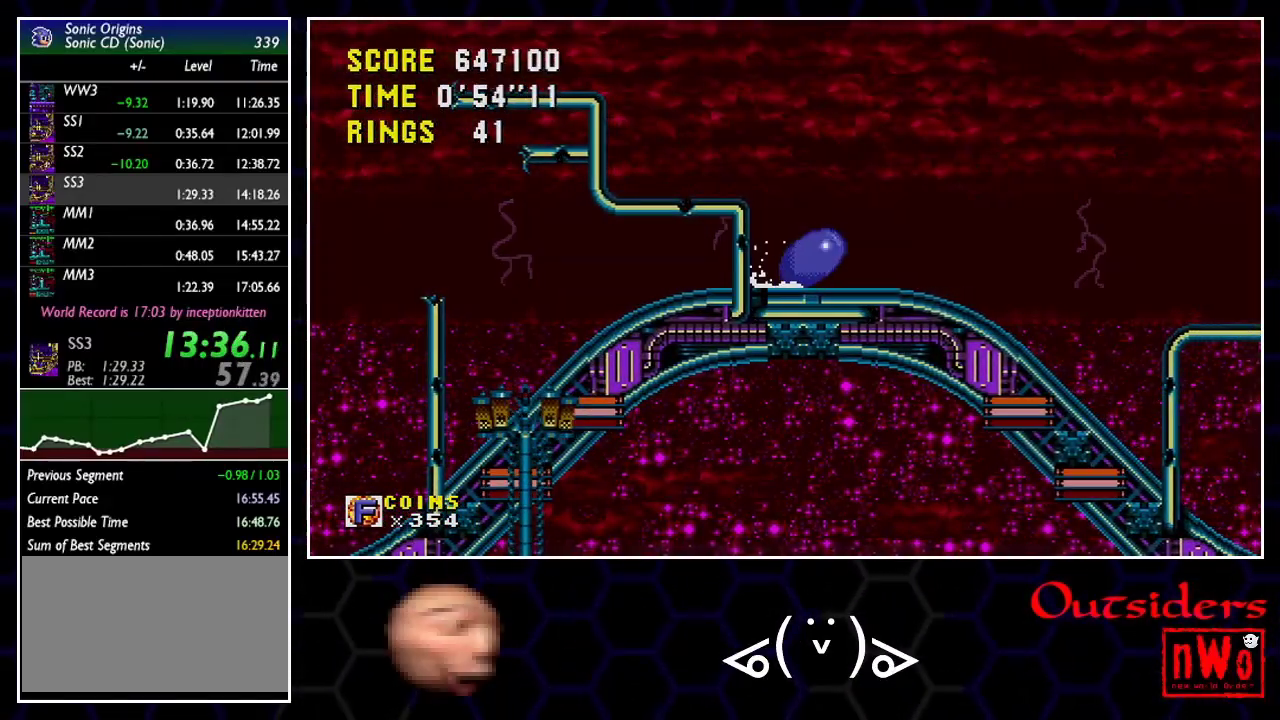
{"buttons": ["A", "B", "DPAD_DOWN"]}
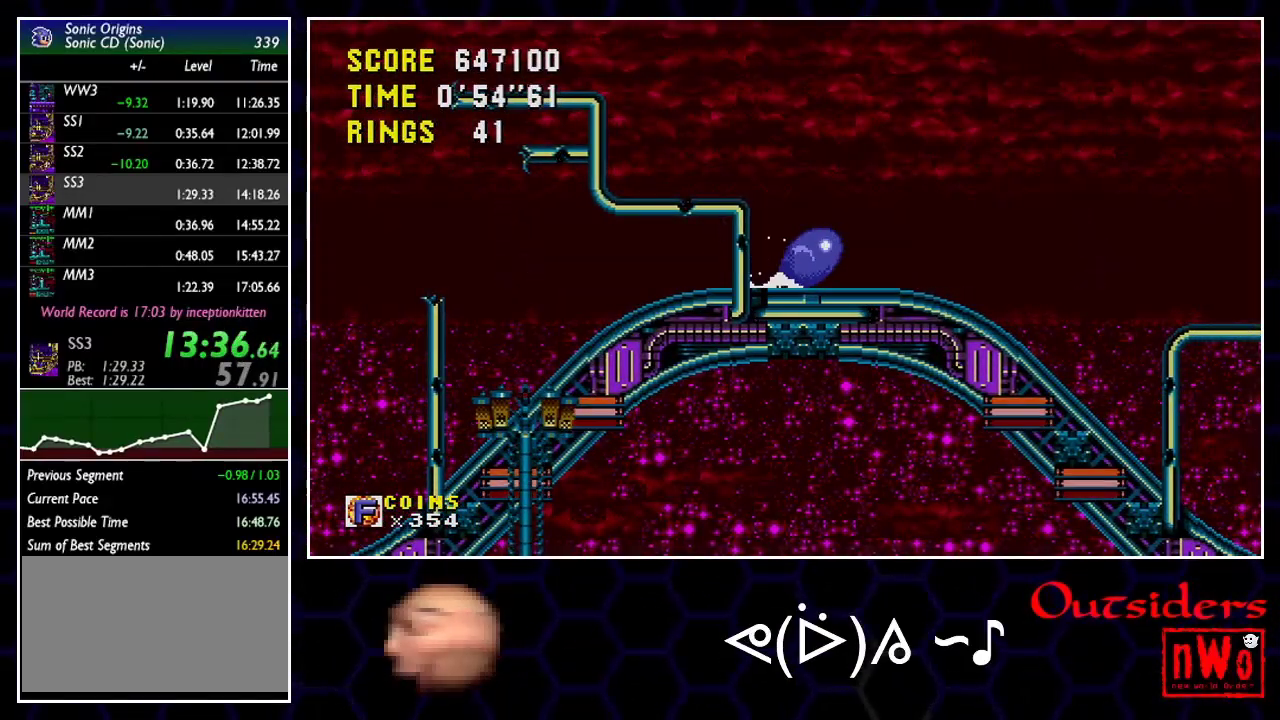
{"buttons": ["DPAD_RIGHT"]}
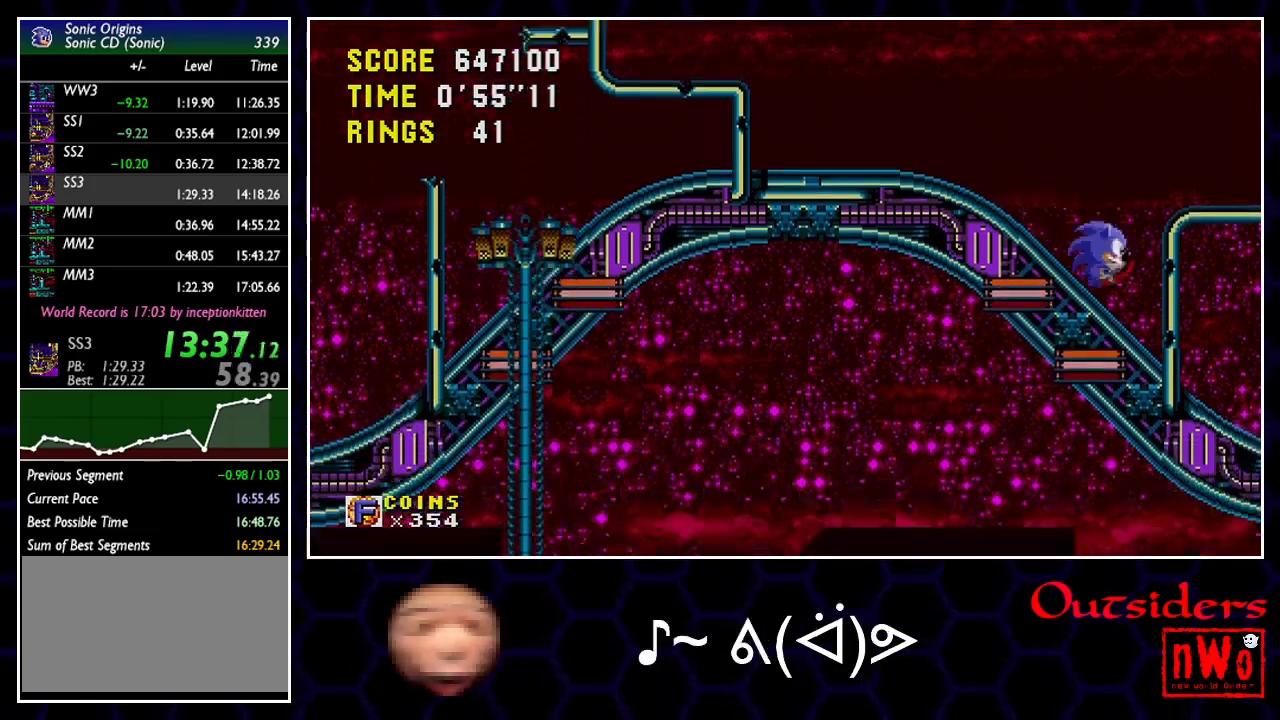
{"buttons": ["A", "DPAD_RIGHT"]}
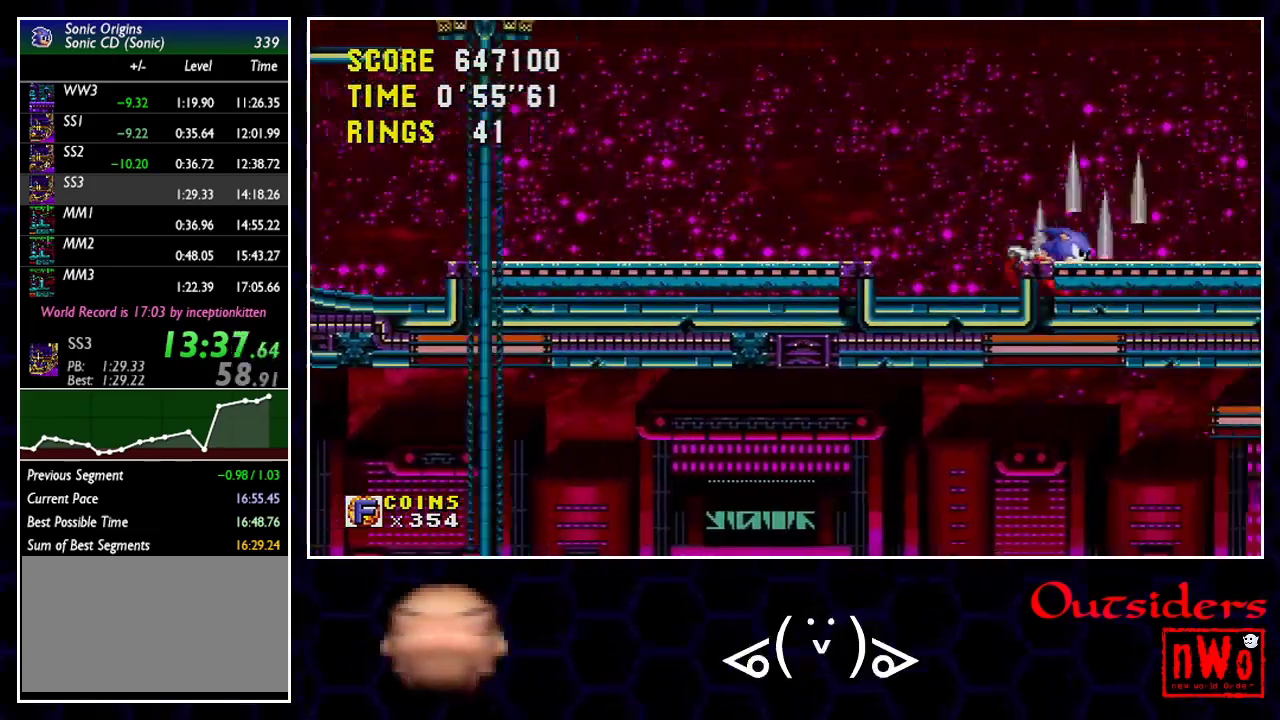
{"buttons": ["A", "DPAD_RIGHT"]}
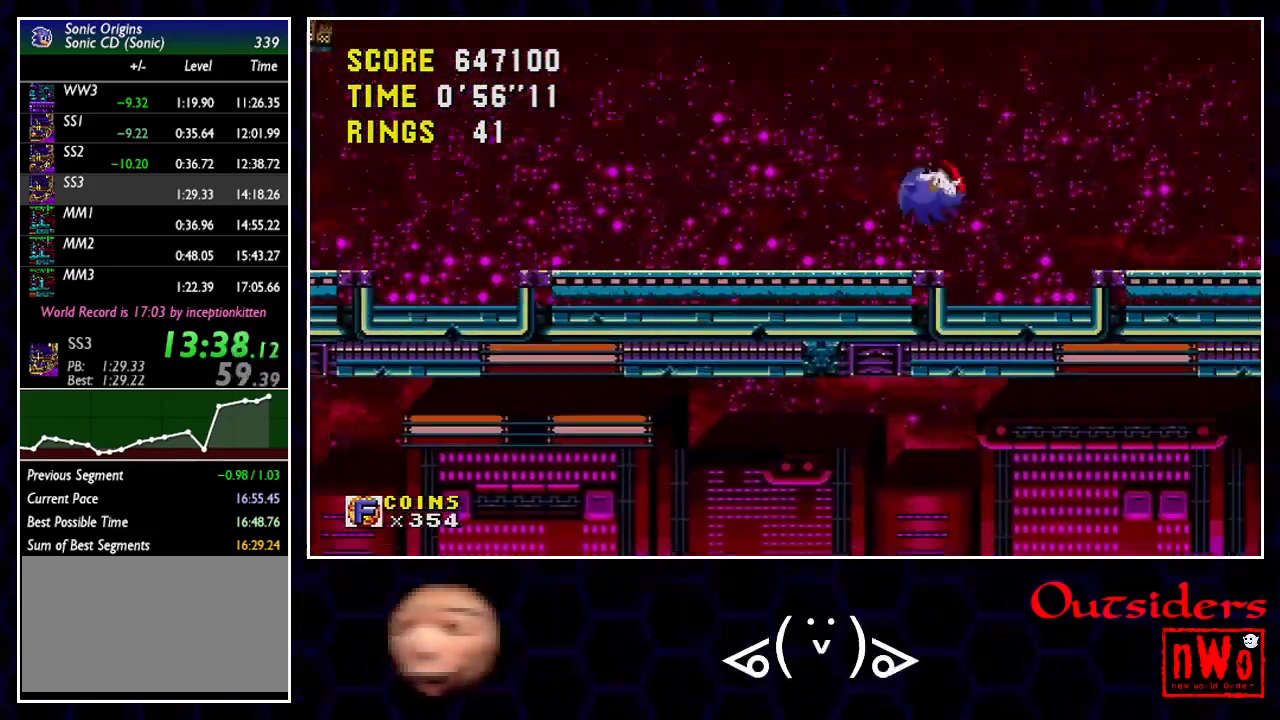
{"buttons": ["DPAD_RIGHT"]}
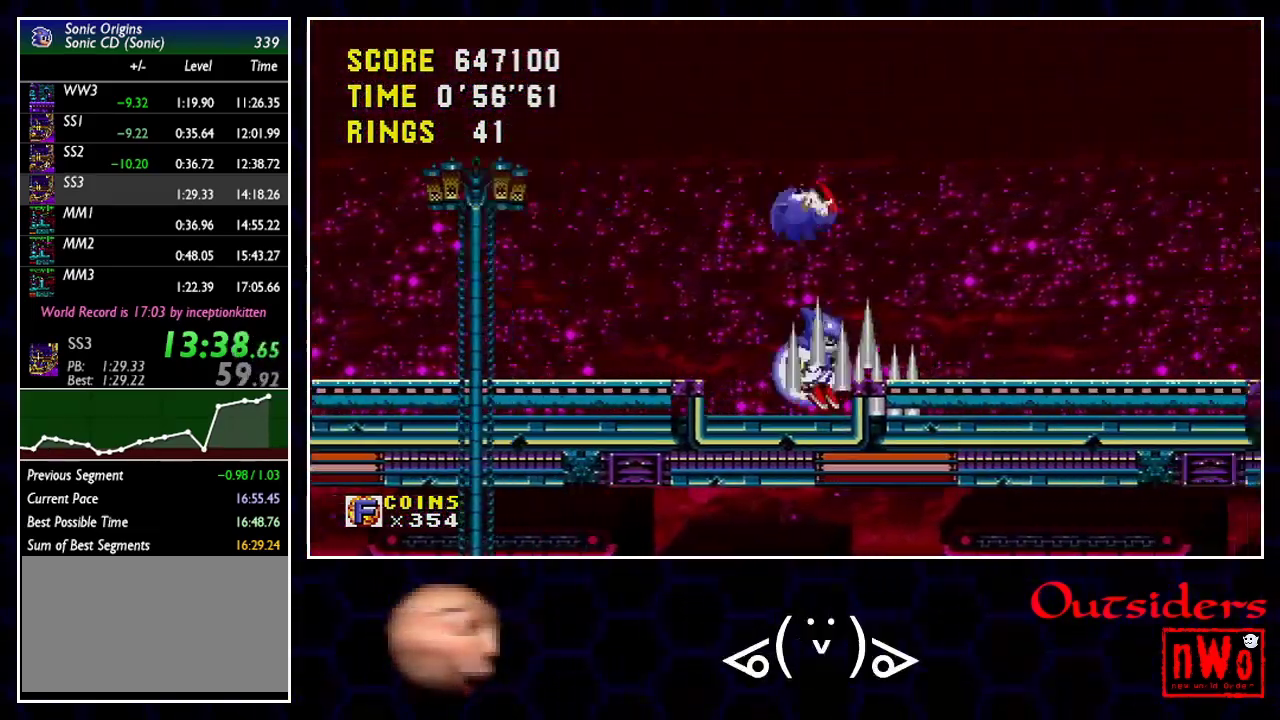
{"buttons": ["DPAD_RIGHT"]}
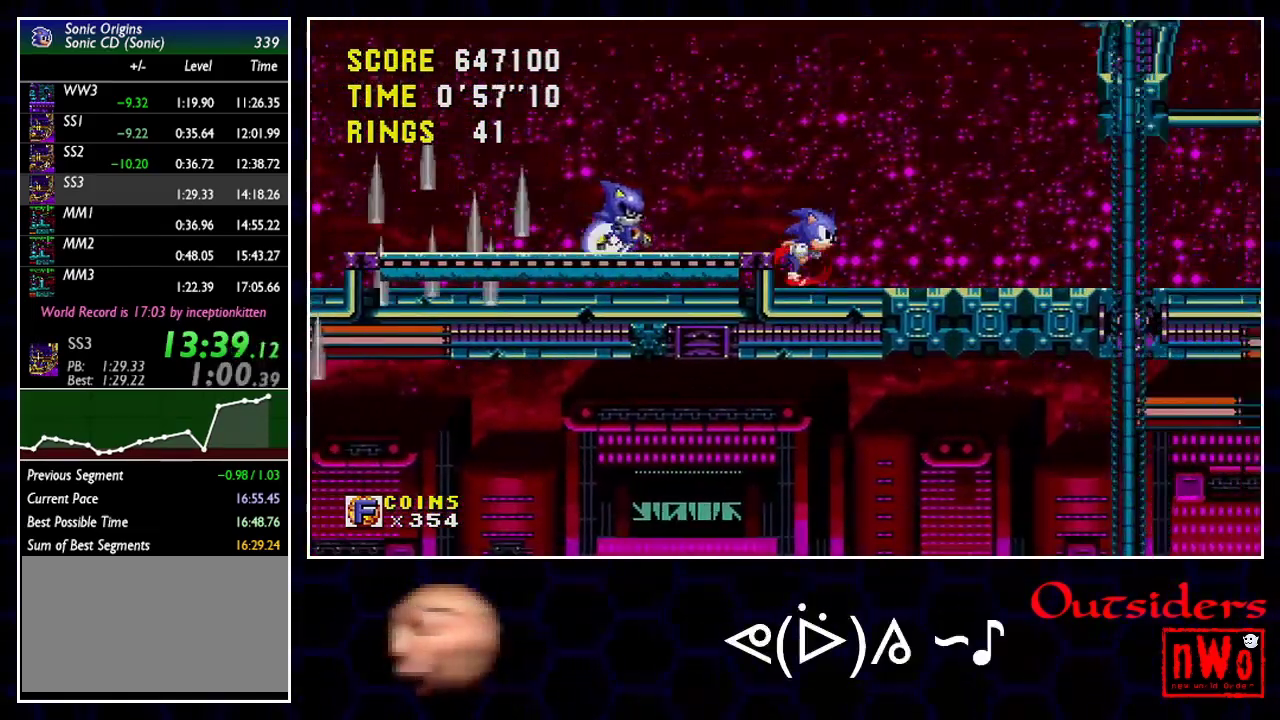
{"buttons": ["DPAD_LEFT"]}
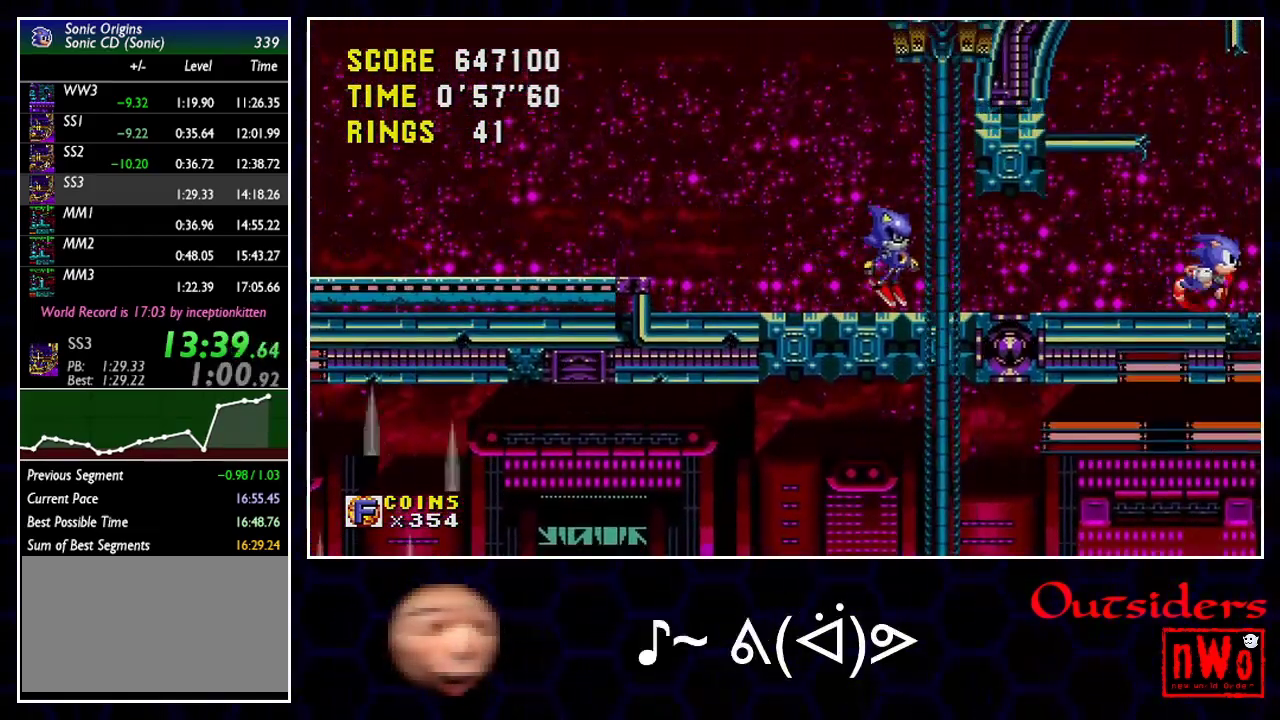
{"buttons": ["DPAD_LEFT"]}
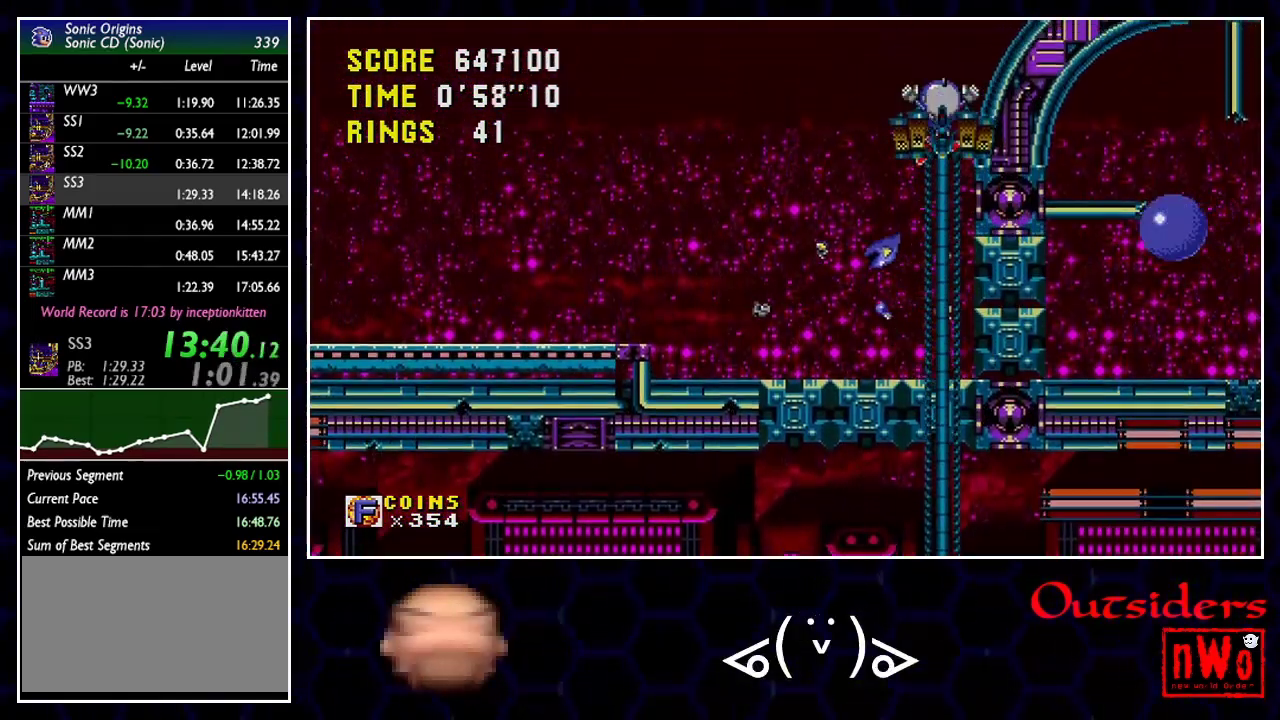
{"buttons": ["DPAD_LEFT"]}
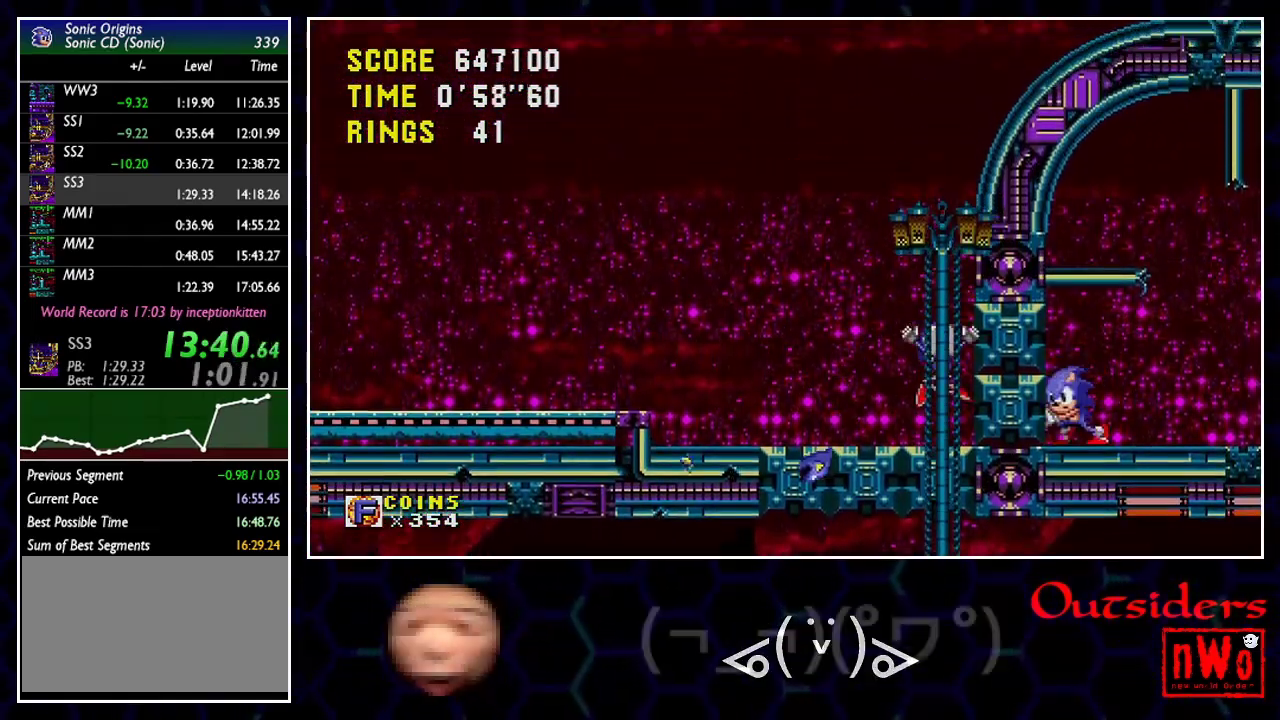
{"buttons": []}
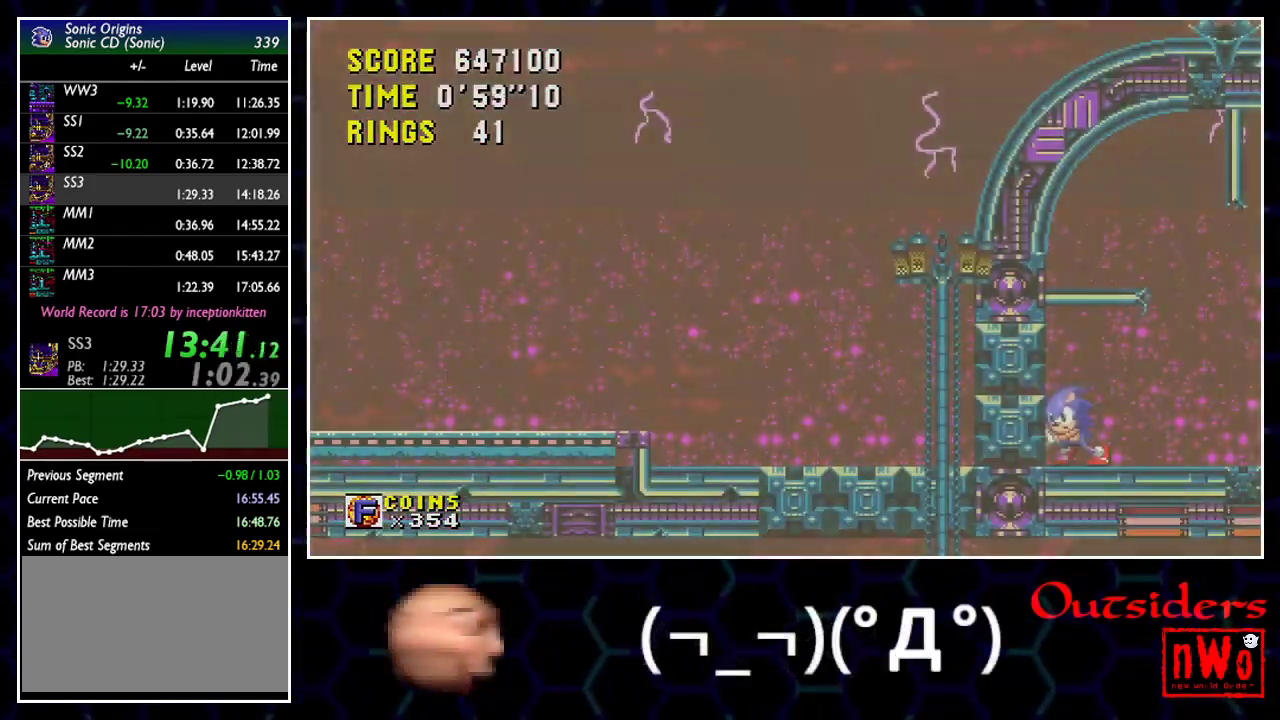
{"buttons": []}
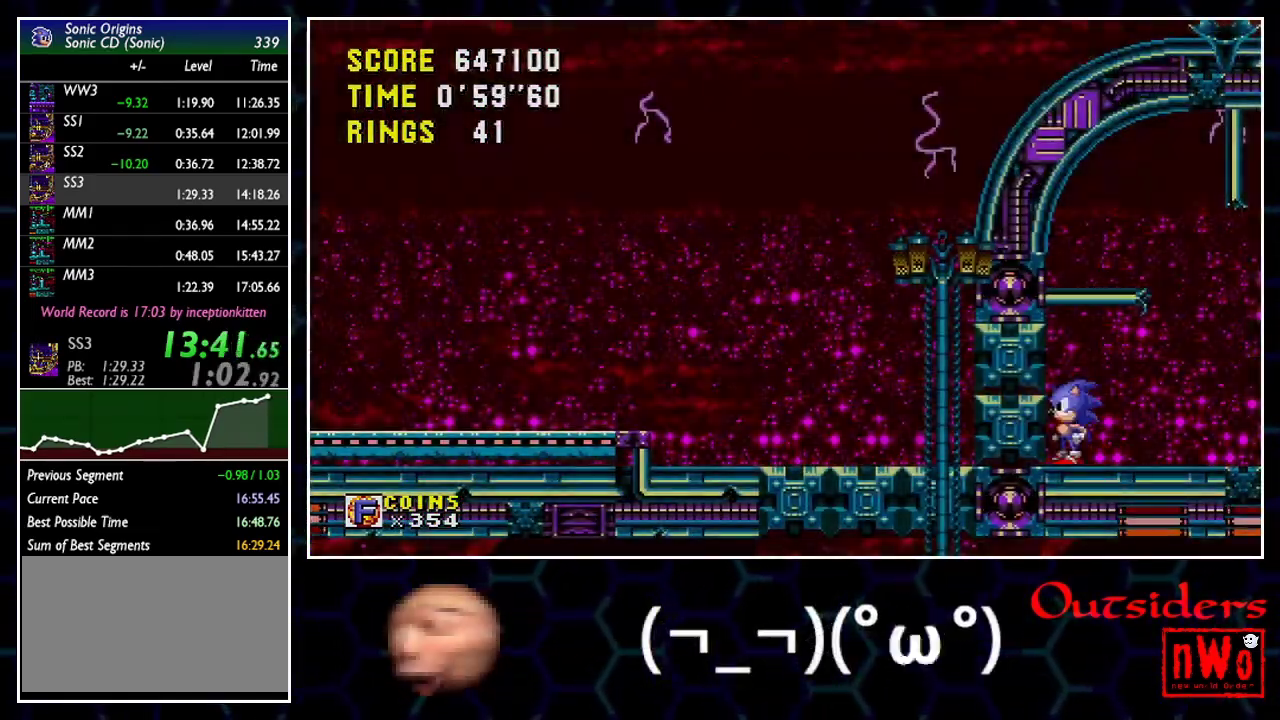
{"buttons": []}
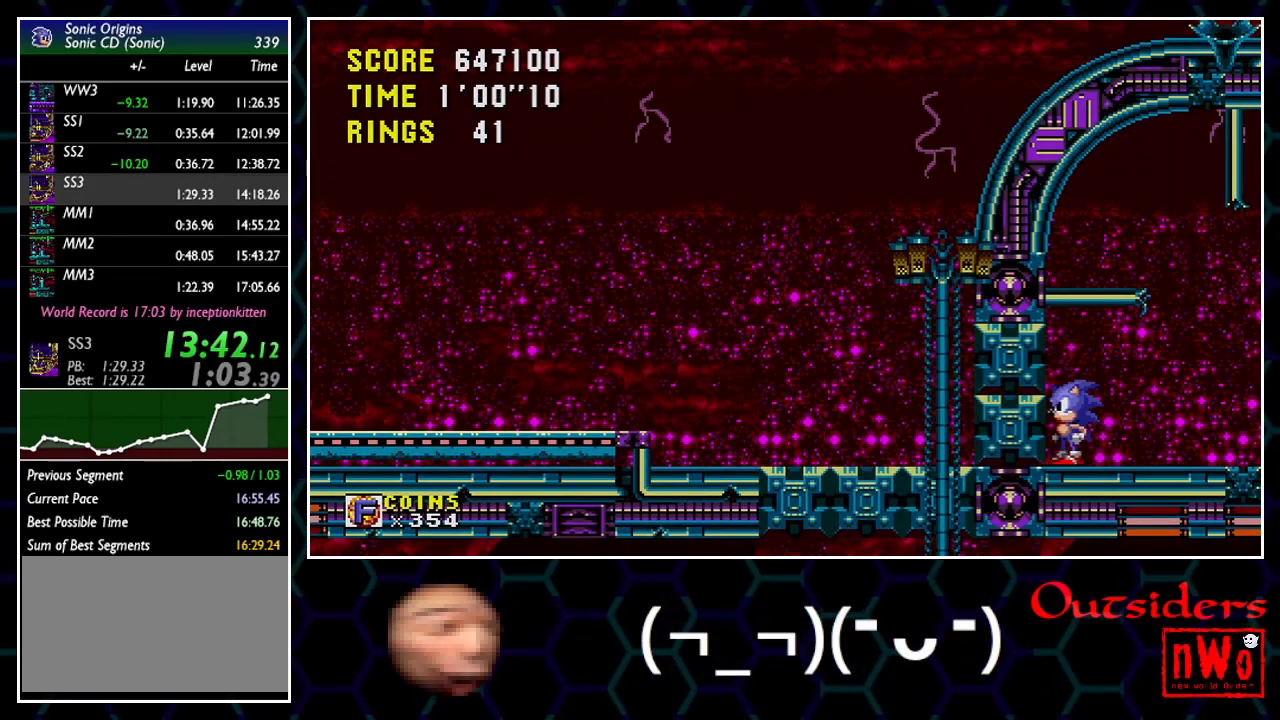
{"buttons": []}
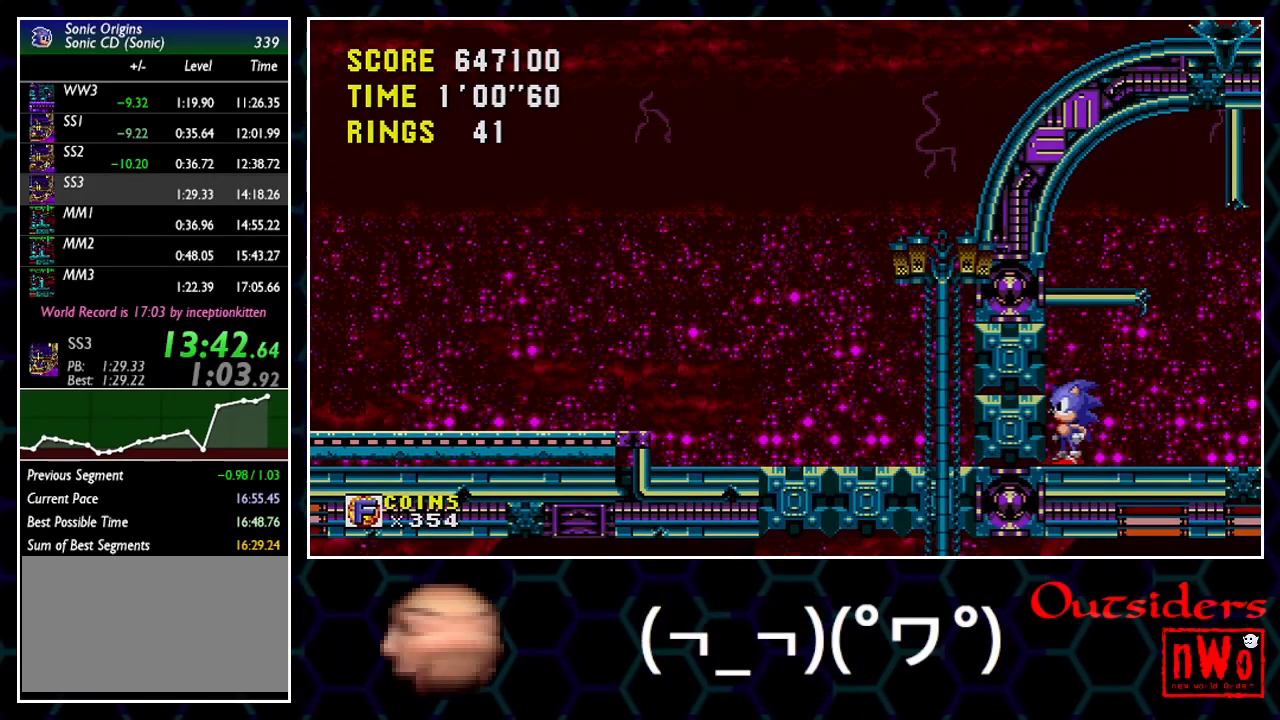
{"buttons": []}
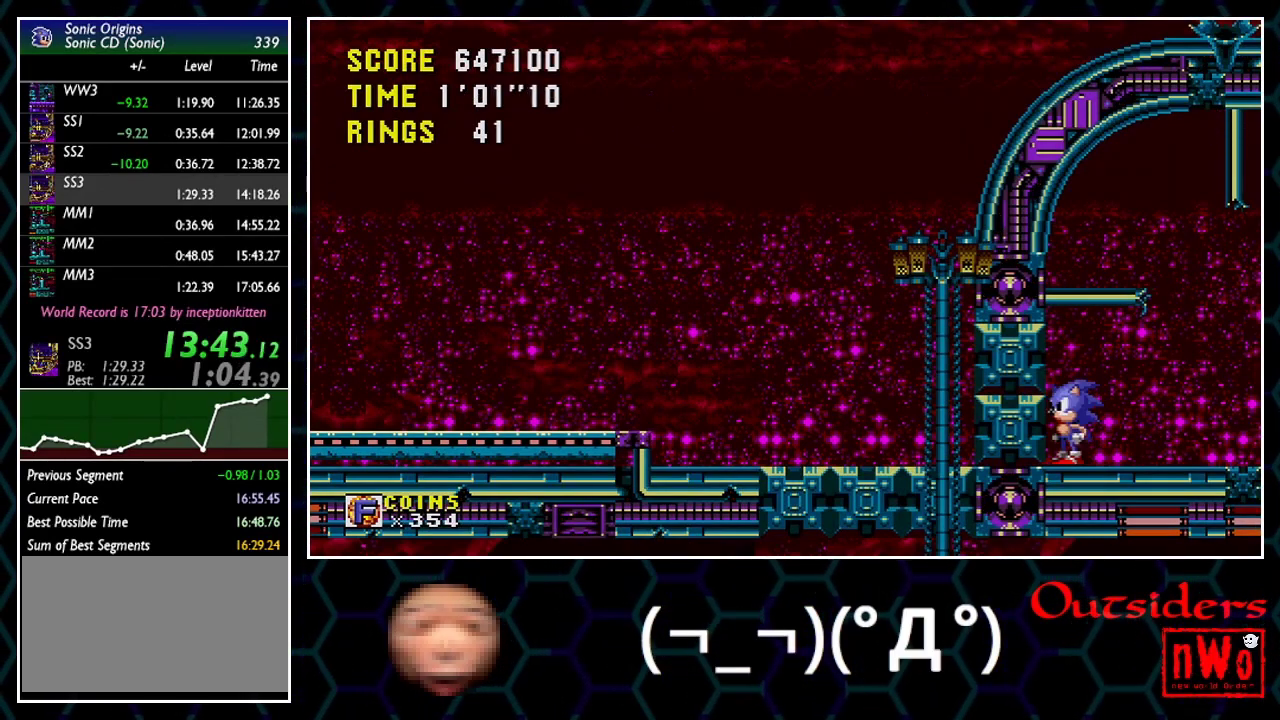
{"buttons": []}